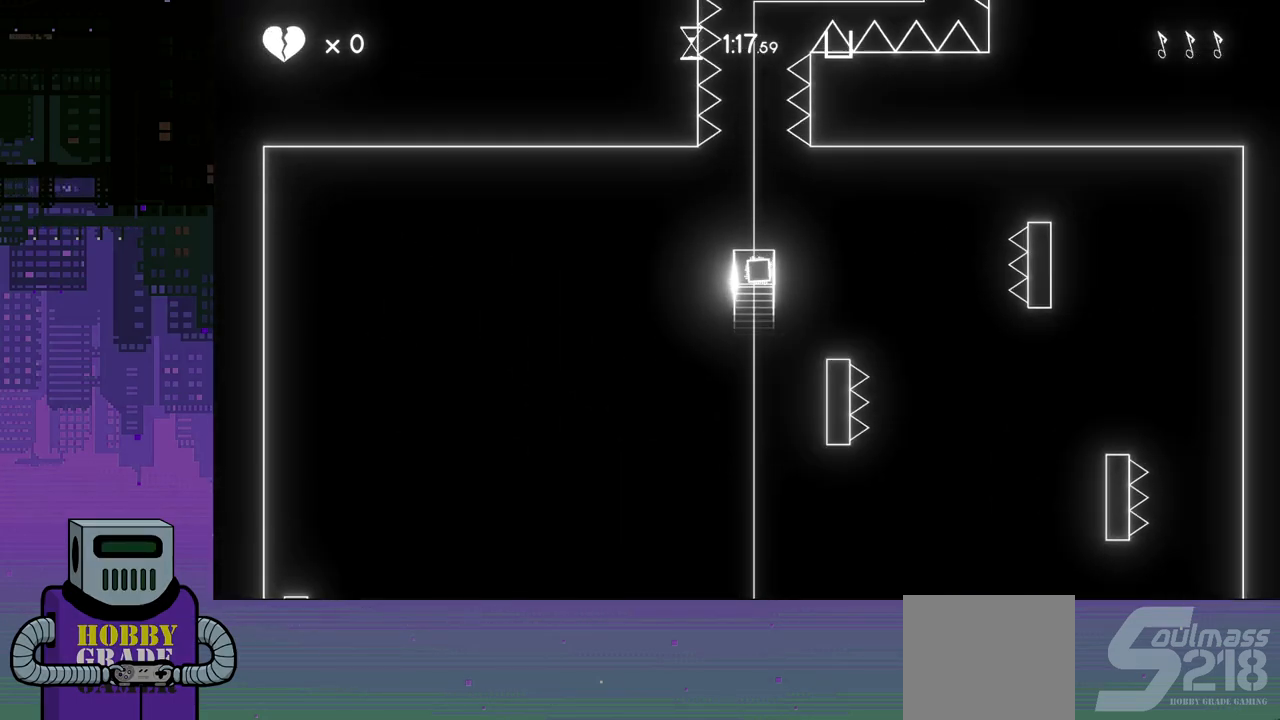
Gameplay with a controller (PlayStation layout); each line is a JSON object with the inputs held at the frame after it. "events" lists button and stick changes between this image and that frame as [ms after this image, input, new state], when the widget could be followed in between. Not read: left_stick right_stick.
{"buttons": ["CROSS"], "events": [[83, "CROSS", "up"], [167, "CROSS", "down"], [233, "CROSS", "up"], [317, "CROSS", "down"], [367, "CROSS", "up"], [433, "CROSS", "down"]]}
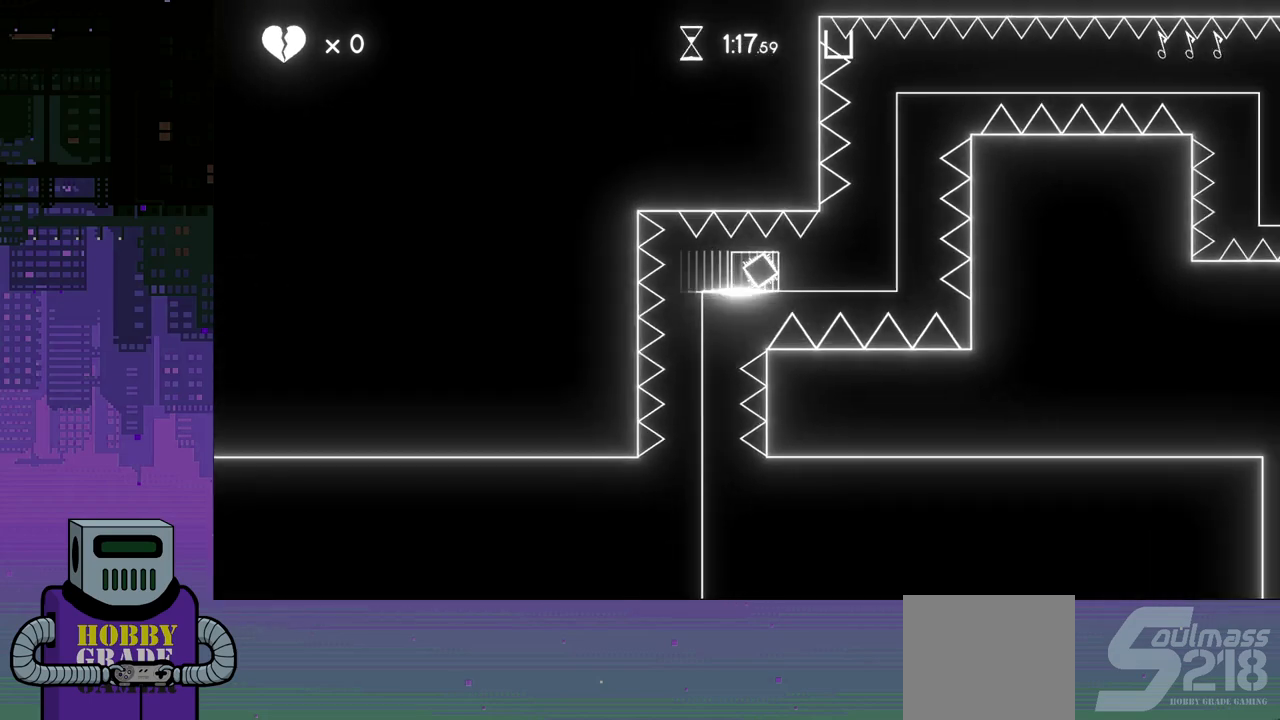
{"buttons": [], "events": [[17, "CROSS", "up"], [83, "CROSS", "down"], [150, "CROSS", "up"], [217, "CROSS", "down"], [300, "CROSS", "up"], [383, "CROSS", "down"], [450, "CROSS", "up"]]}
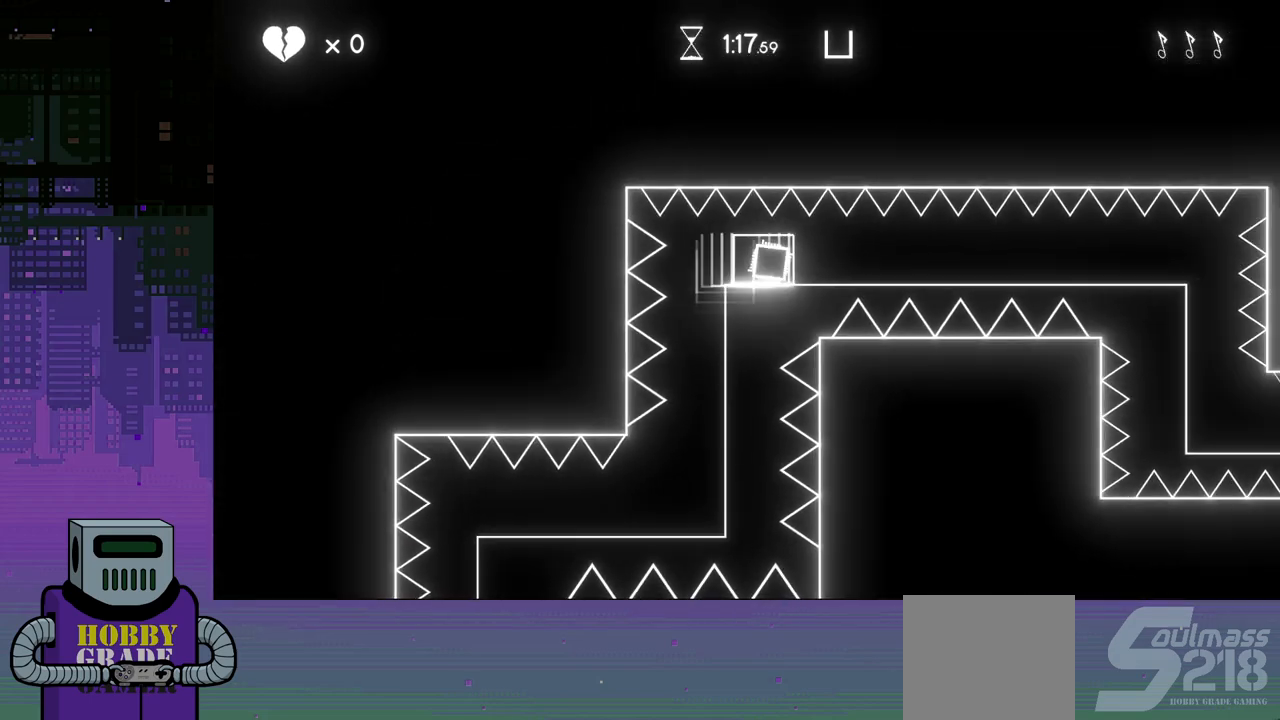
{"buttons": [], "events": [[50, "CROSS", "down"], [117, "CROSS", "up"], [200, "CROSS", "down"], [283, "CROSS", "up"], [367, "CROSS", "down"], [467, "CROSS", "up"]]}
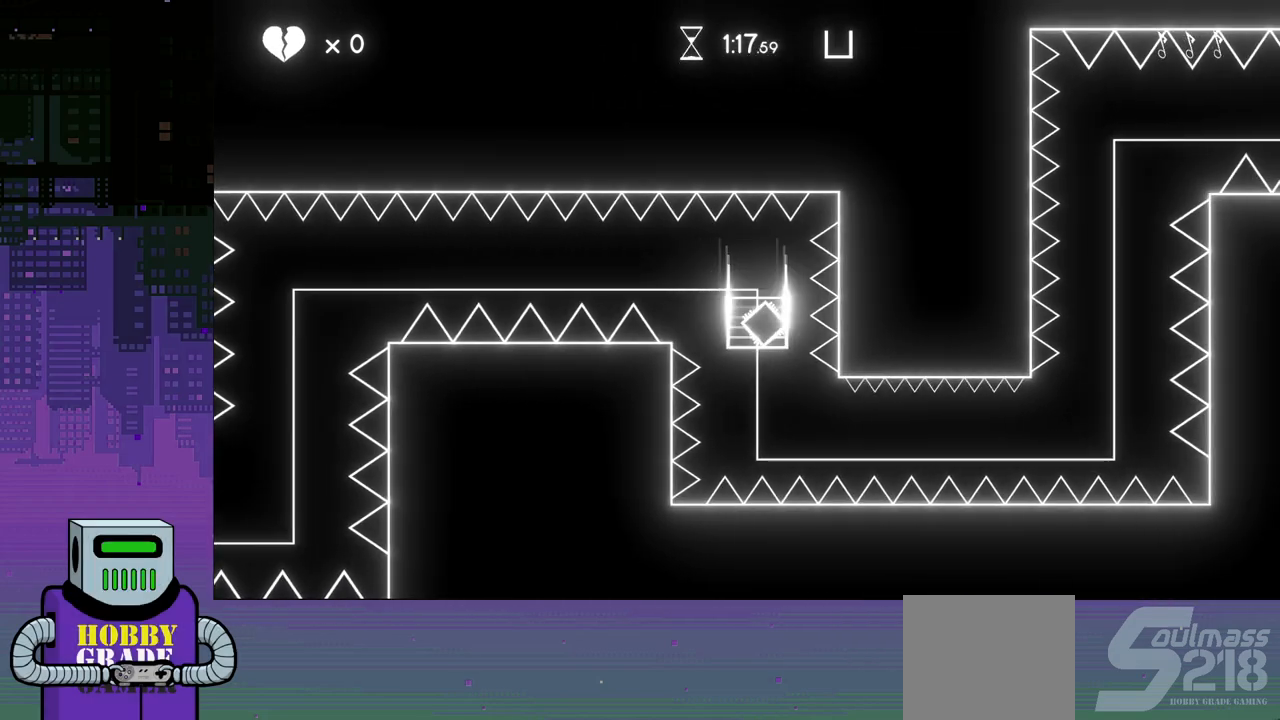
{"buttons": ["DPAD_LEFT"], "events": [[33, "CROSS", "down"], [133, "CROSS", "up"], [200, "DPAD_LEFT", "down"]]}
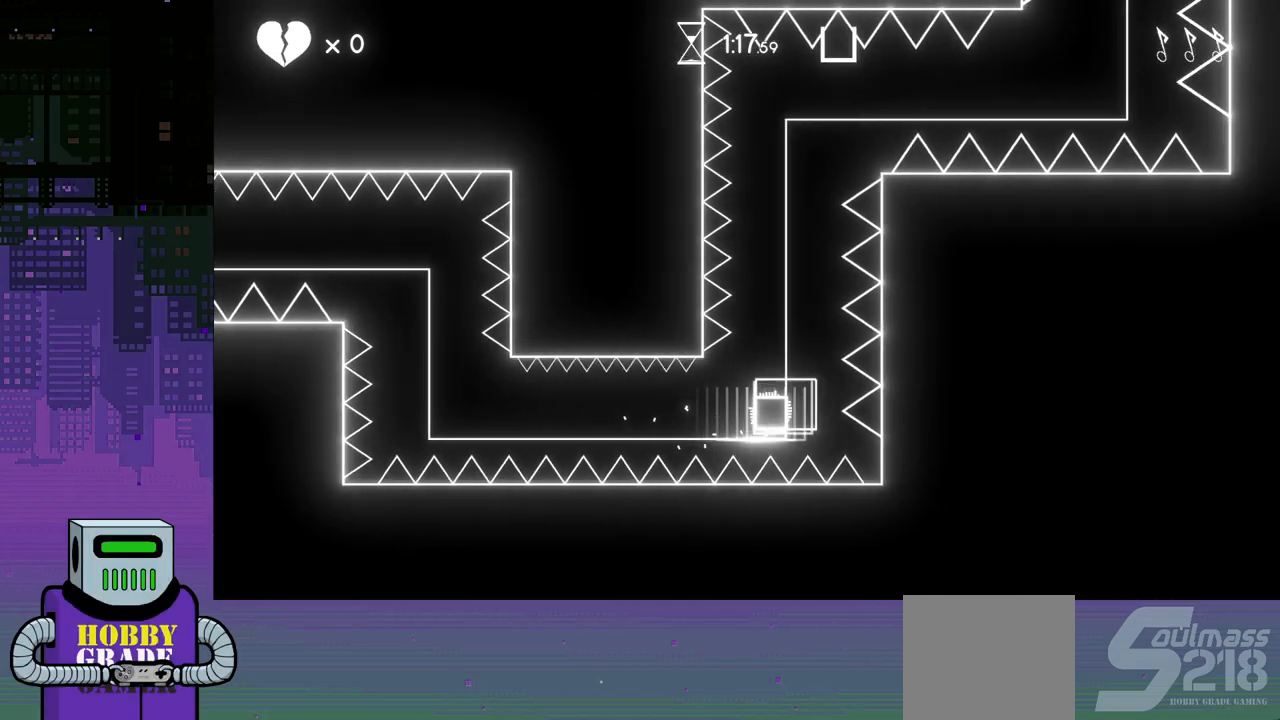
{"buttons": ["DPAD_RIGHT"], "events": [[17, "DPAD_LEFT", "up"], [267, "DPAD_RIGHT", "down"]]}
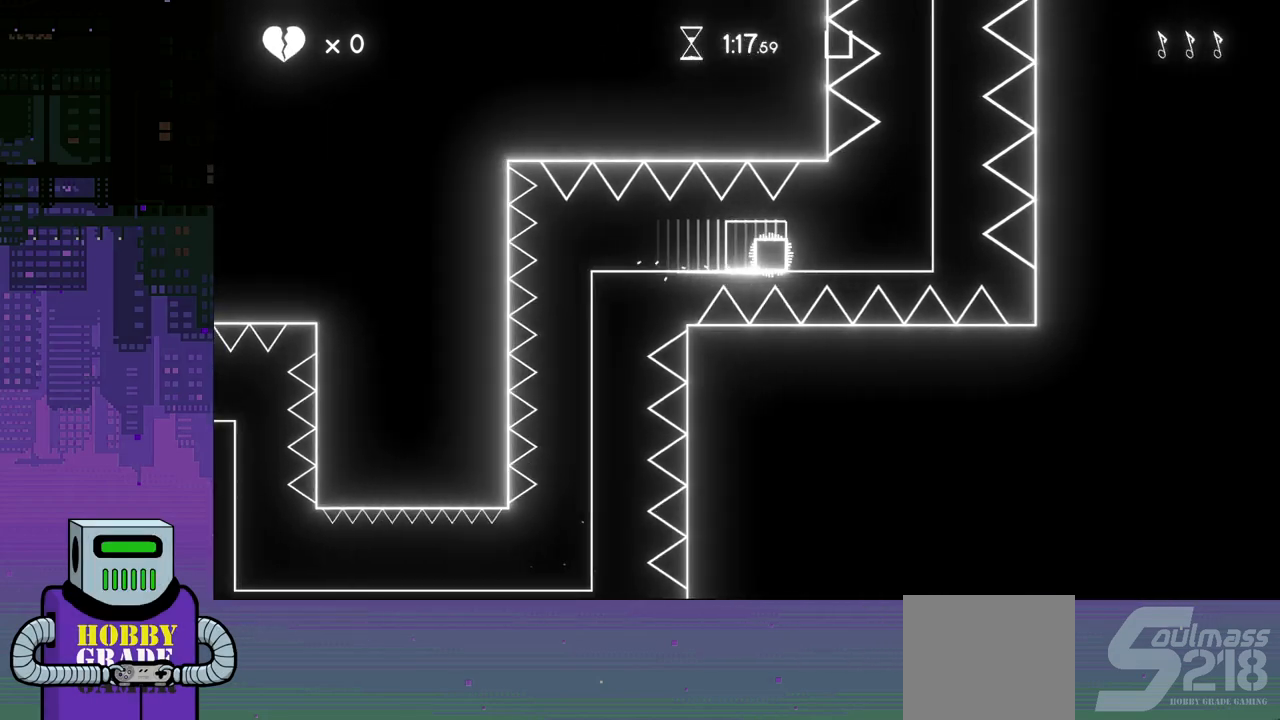
{"buttons": [], "events": [[117, "DPAD_RIGHT", "up"]]}
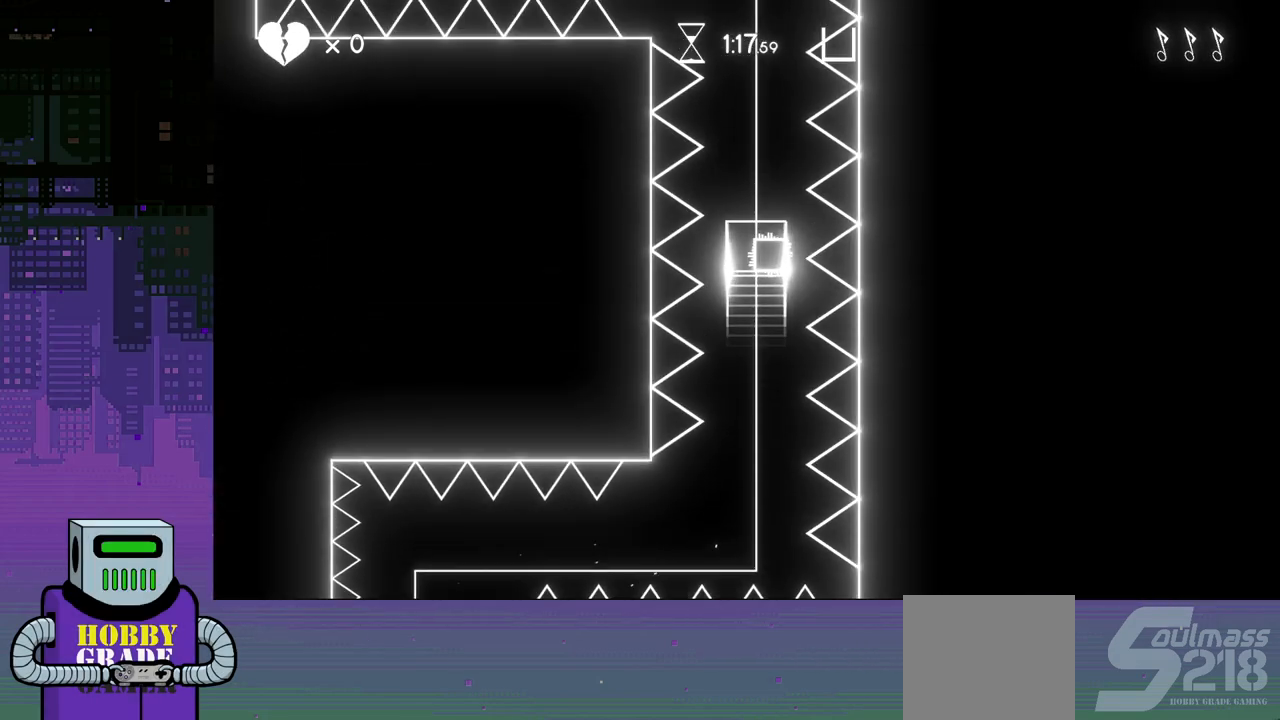
{"buttons": [], "events": []}
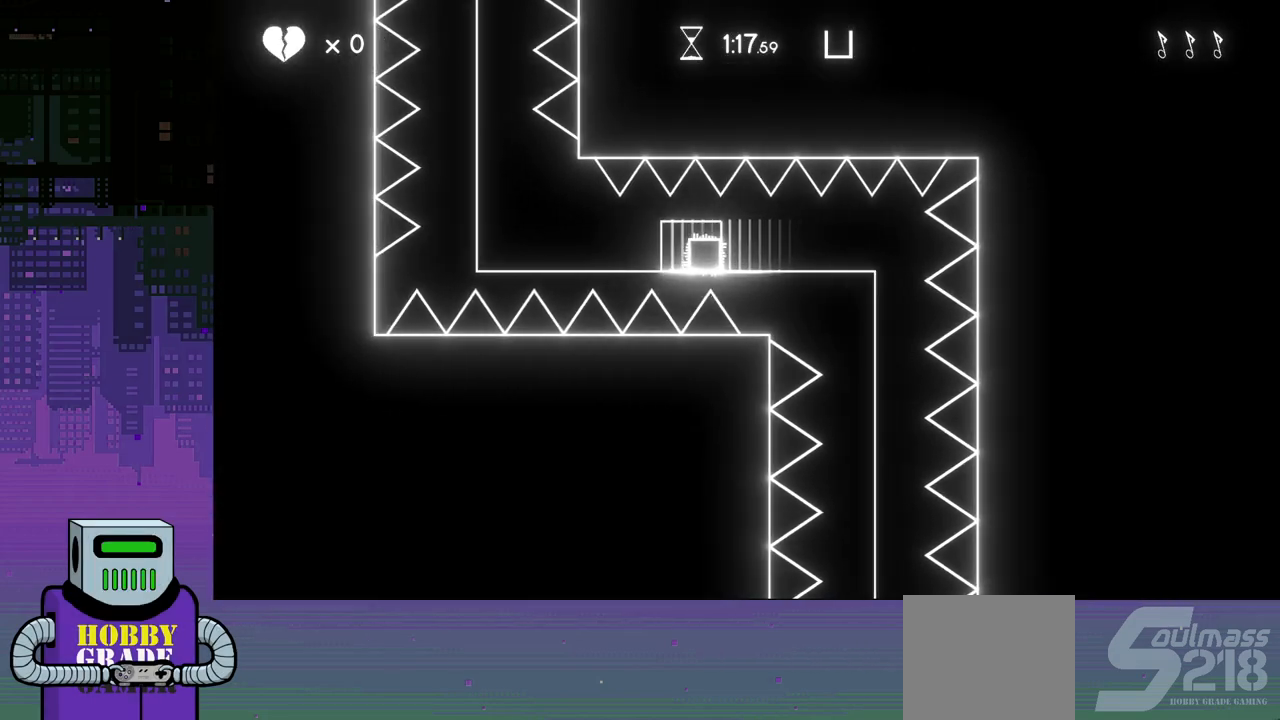
{"buttons": ["DPAD_RIGHT"], "events": [[333, "DPAD_RIGHT", "down"]]}
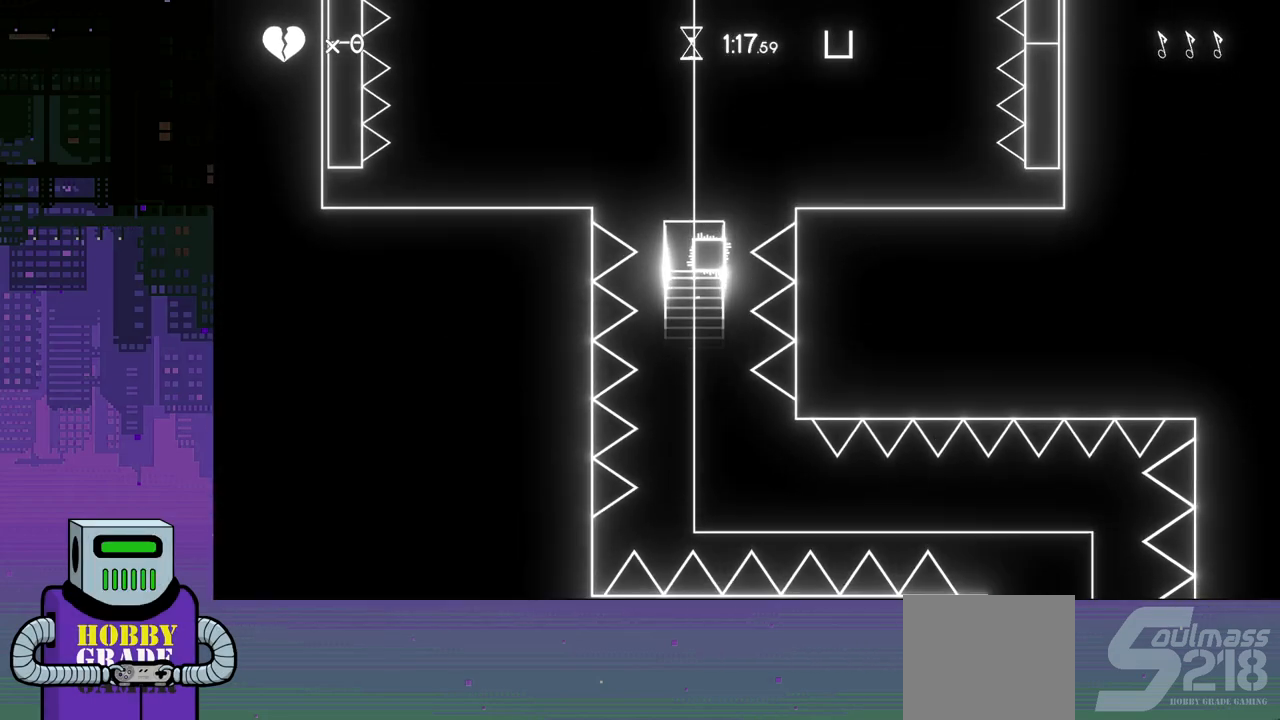
{"buttons": ["DPAD_LEFT"], "events": [[50, "DPAD_RIGHT", "up"], [100, "DPAD_LEFT", "down"]]}
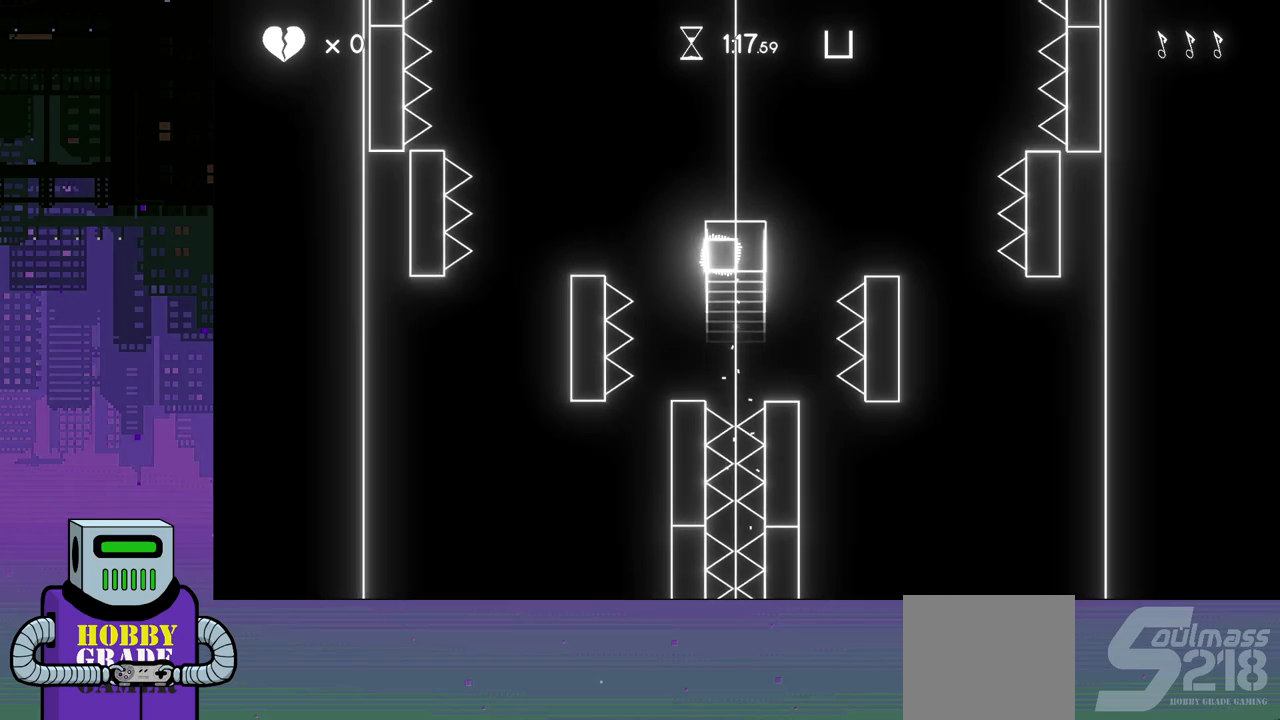
{"buttons": ["DPAD_RIGHT"], "events": [[33, "DPAD_LEFT", "up"], [250, "DPAD_RIGHT", "down"]]}
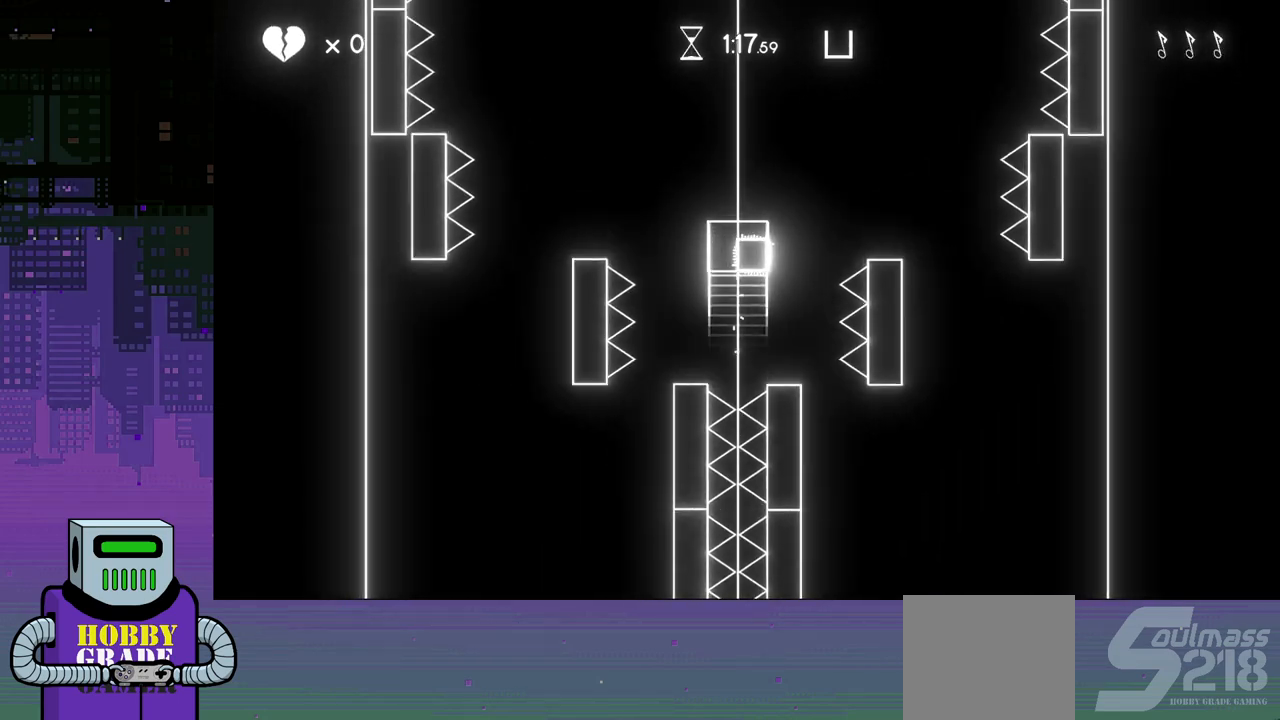
{"buttons": [], "events": [[200, "DPAD_RIGHT", "up"]]}
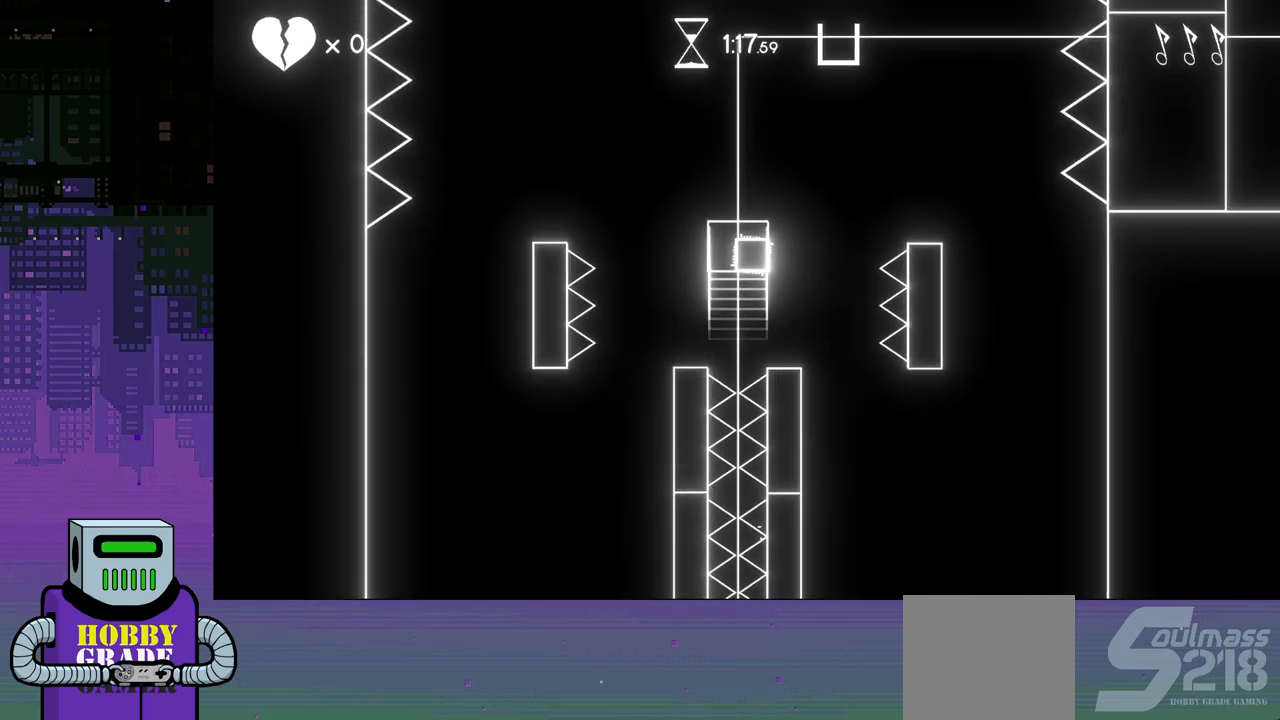
{"buttons": ["DPAD_RIGHT"], "events": [[433, "DPAD_RIGHT", "down"]]}
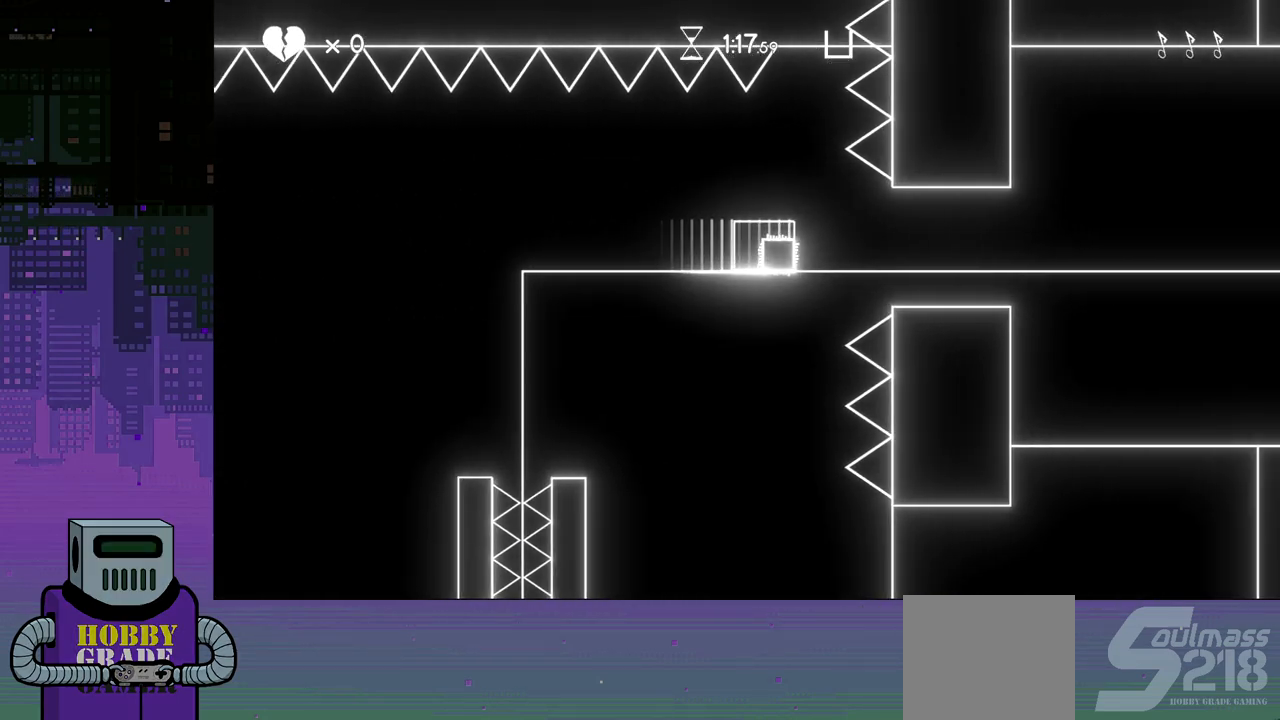
{"buttons": ["DPAD_RIGHT"], "events": [[150, "DPAD_RIGHT", "up"], [400, "DPAD_RIGHT", "down"]]}
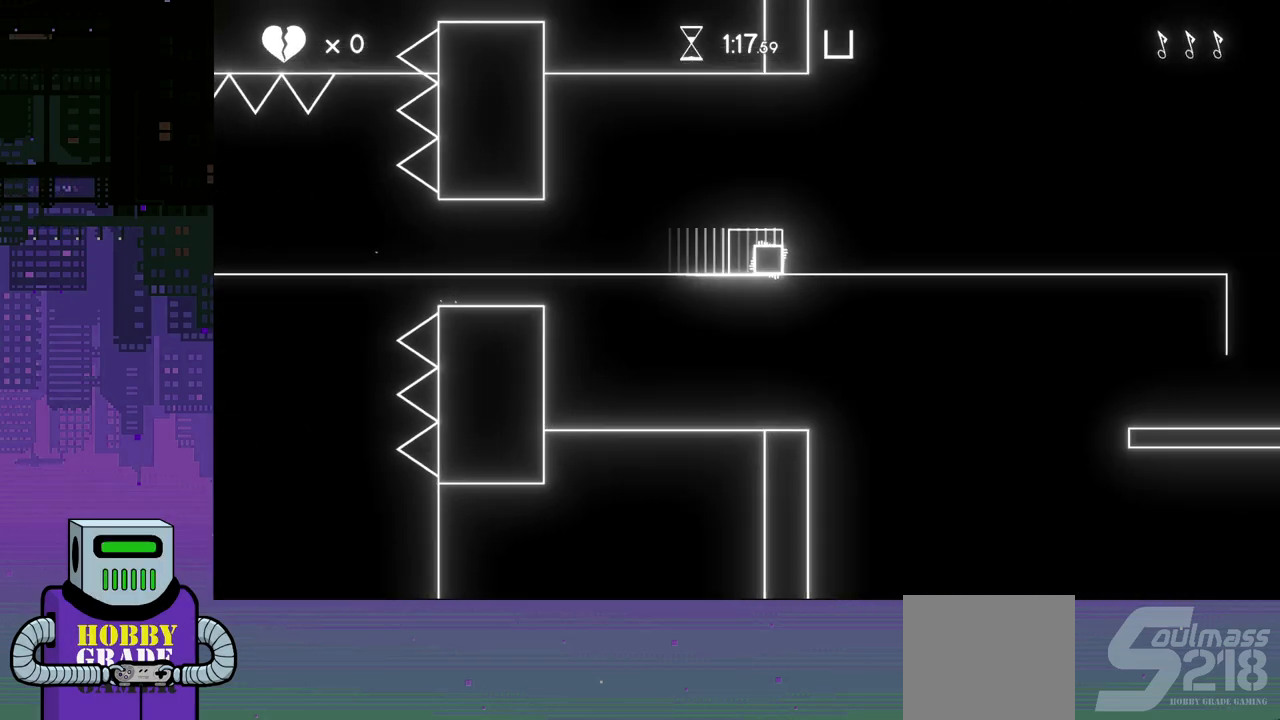
{"buttons": ["DPAD_RIGHT"], "events": []}
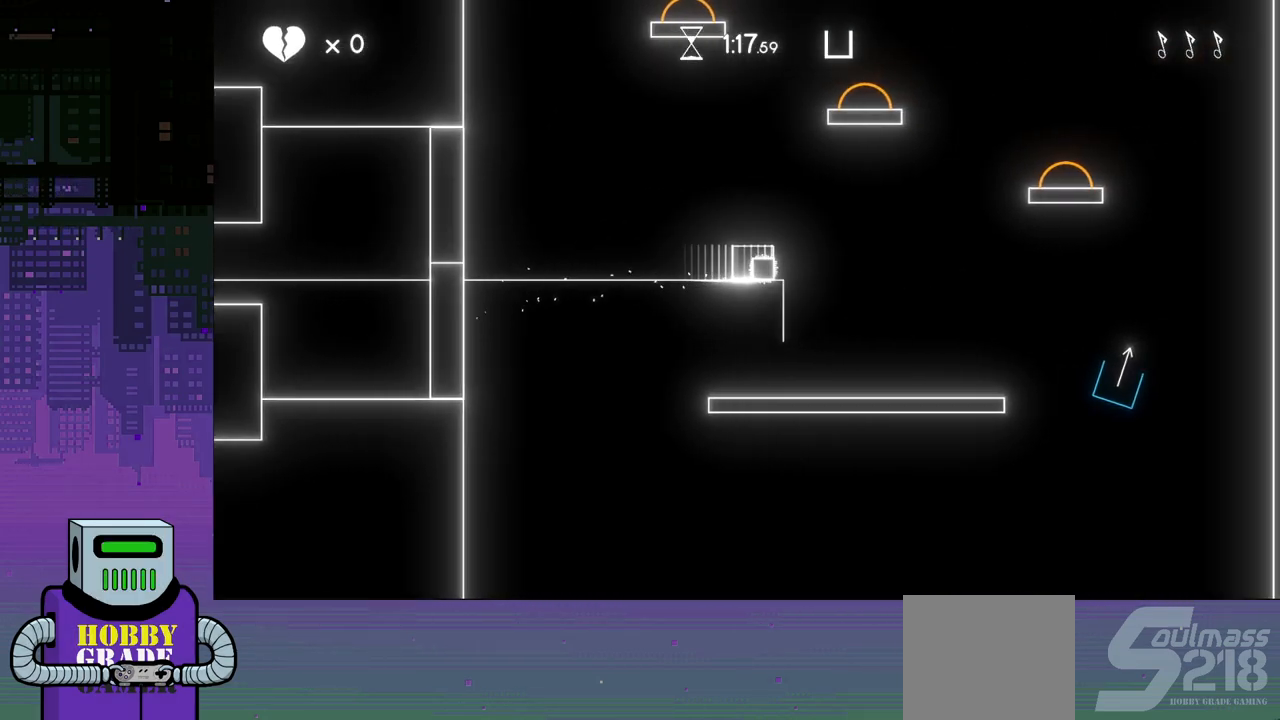
{"buttons": ["DPAD_RIGHT"], "events": []}
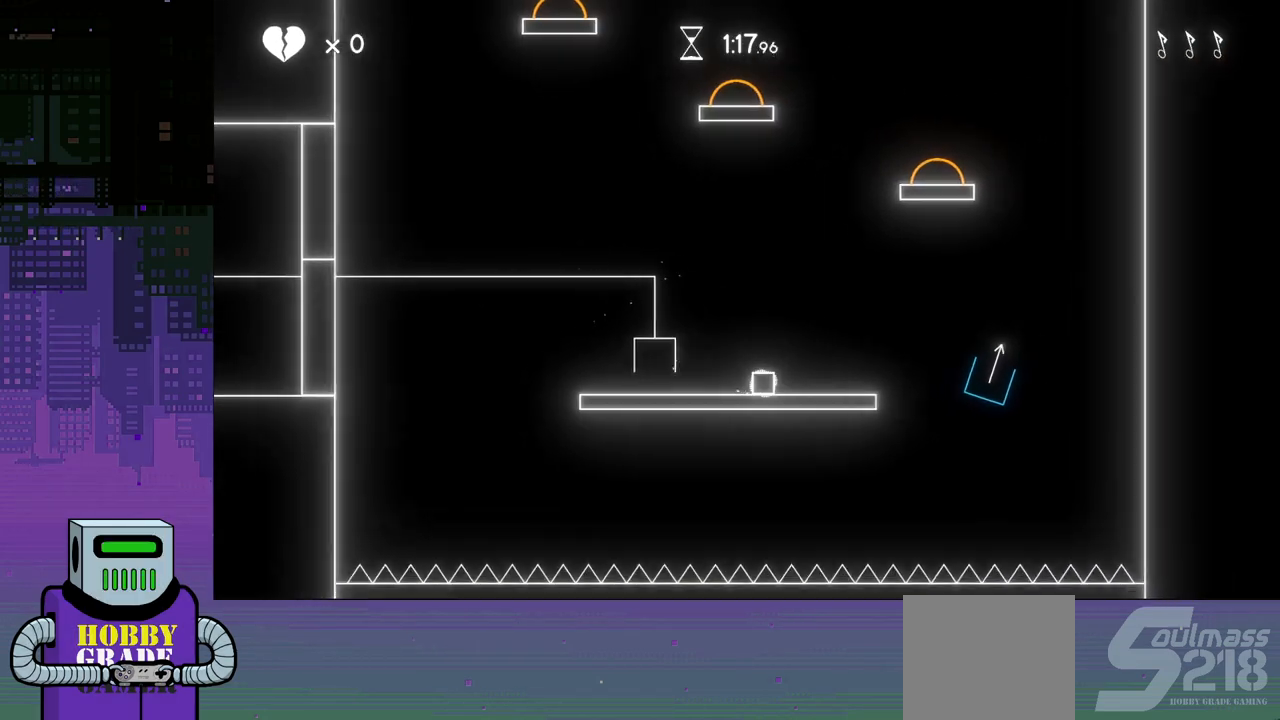
{"buttons": ["CROSS", "DPAD_RIGHT"], "events": [[217, "CROSS", "down"]]}
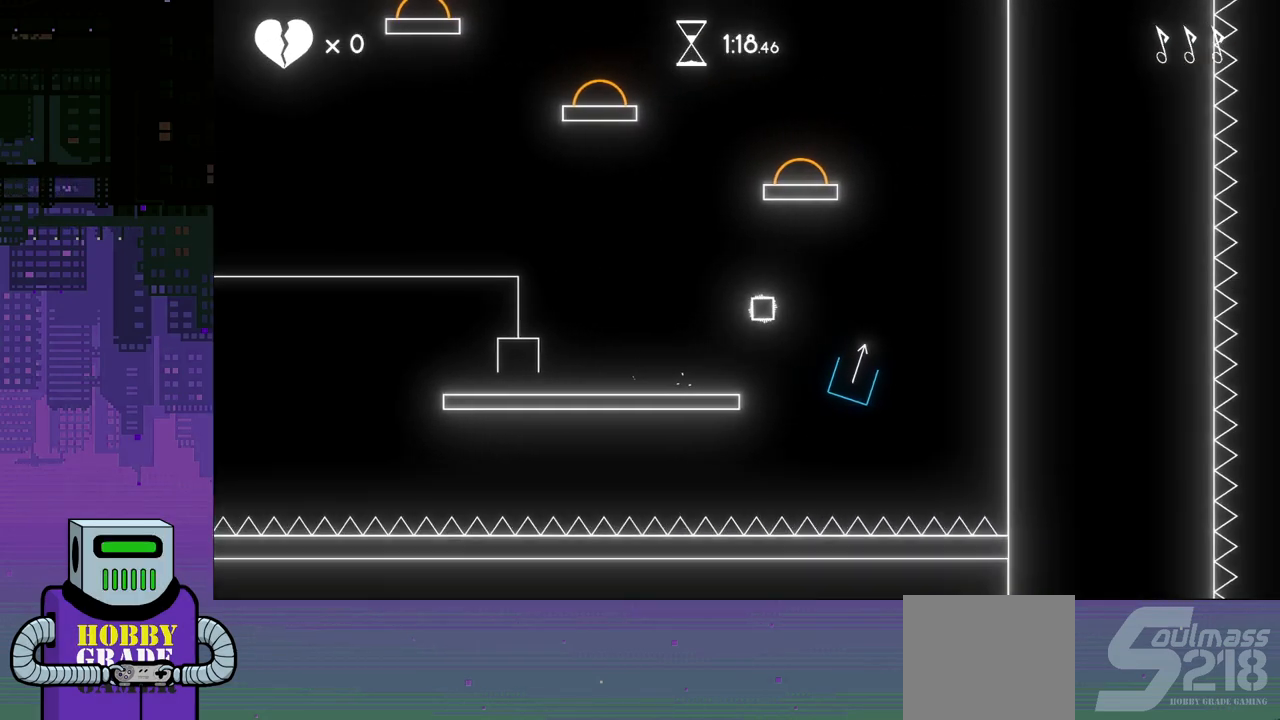
{"buttons": ["DPAD_RIGHT"], "events": [[183, "CROSS", "up"]]}
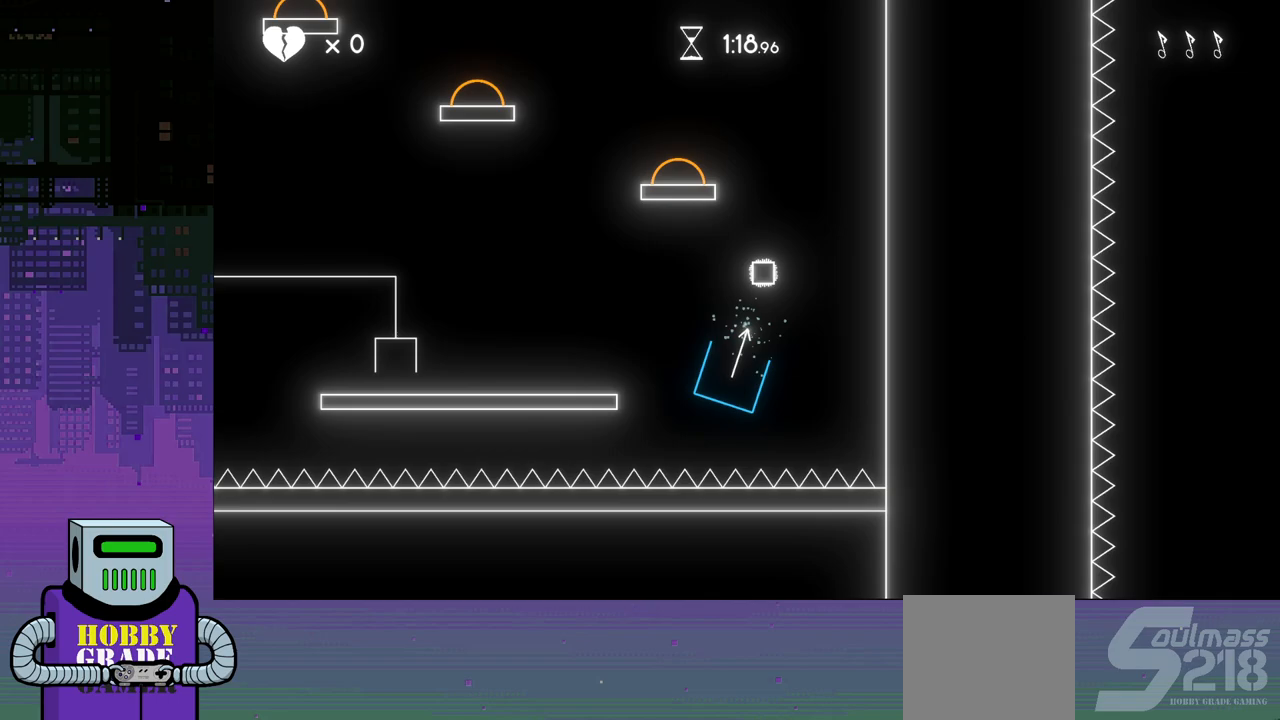
{"buttons": [], "events": [[350, "CROSS", "down"], [350, "DPAD_RIGHT", "up"], [450, "CROSS", "up"]]}
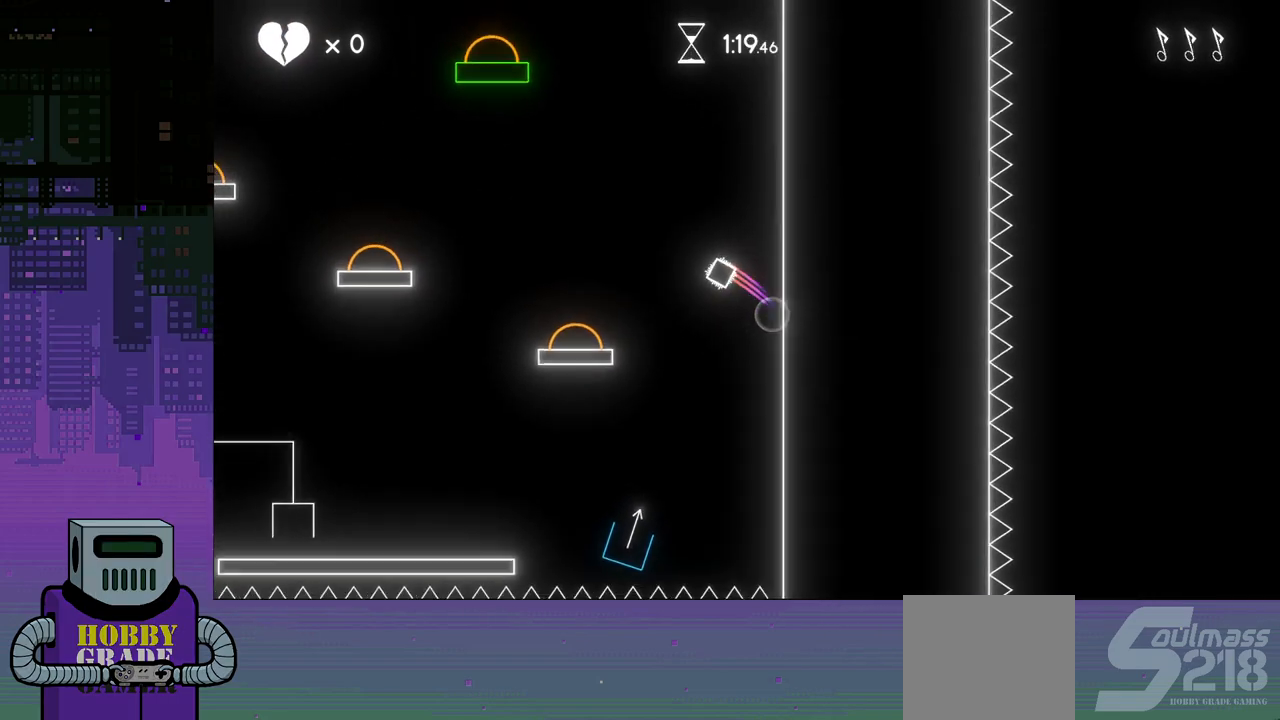
{"buttons": ["DPAD_LEFT"], "events": [[83, "DPAD_LEFT", "down"]]}
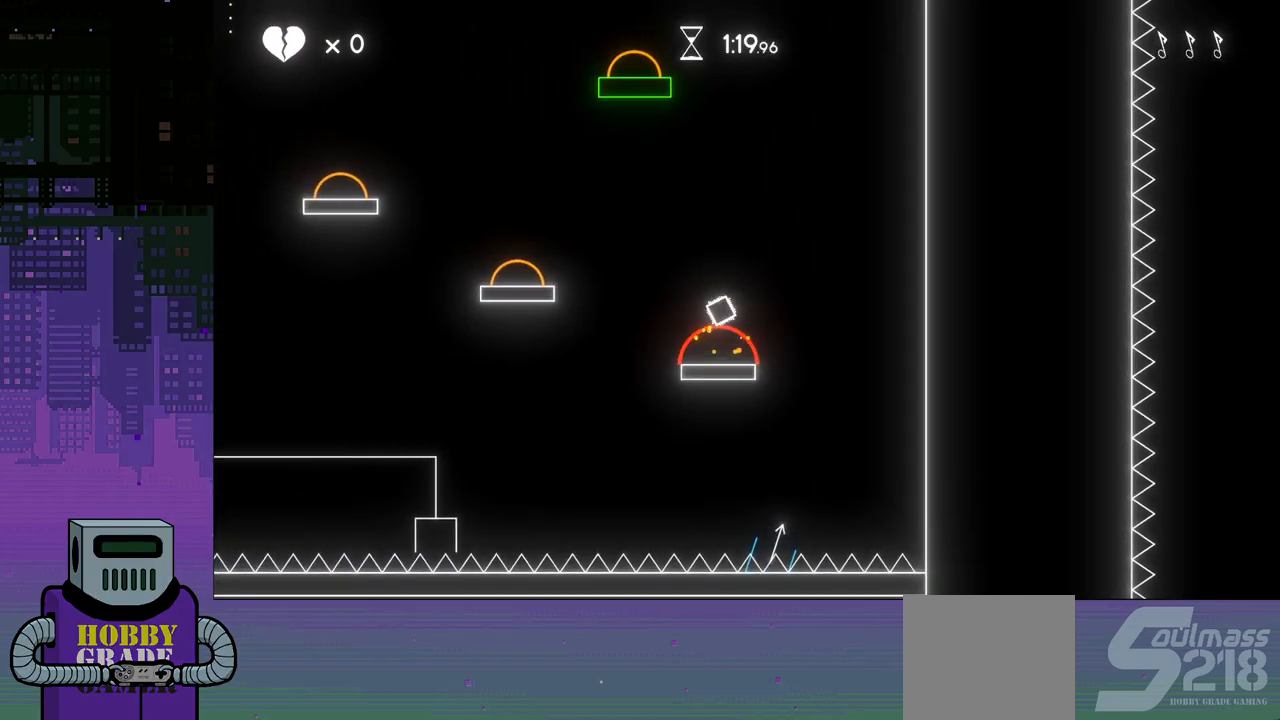
{"buttons": ["DPAD_LEFT"], "events": []}
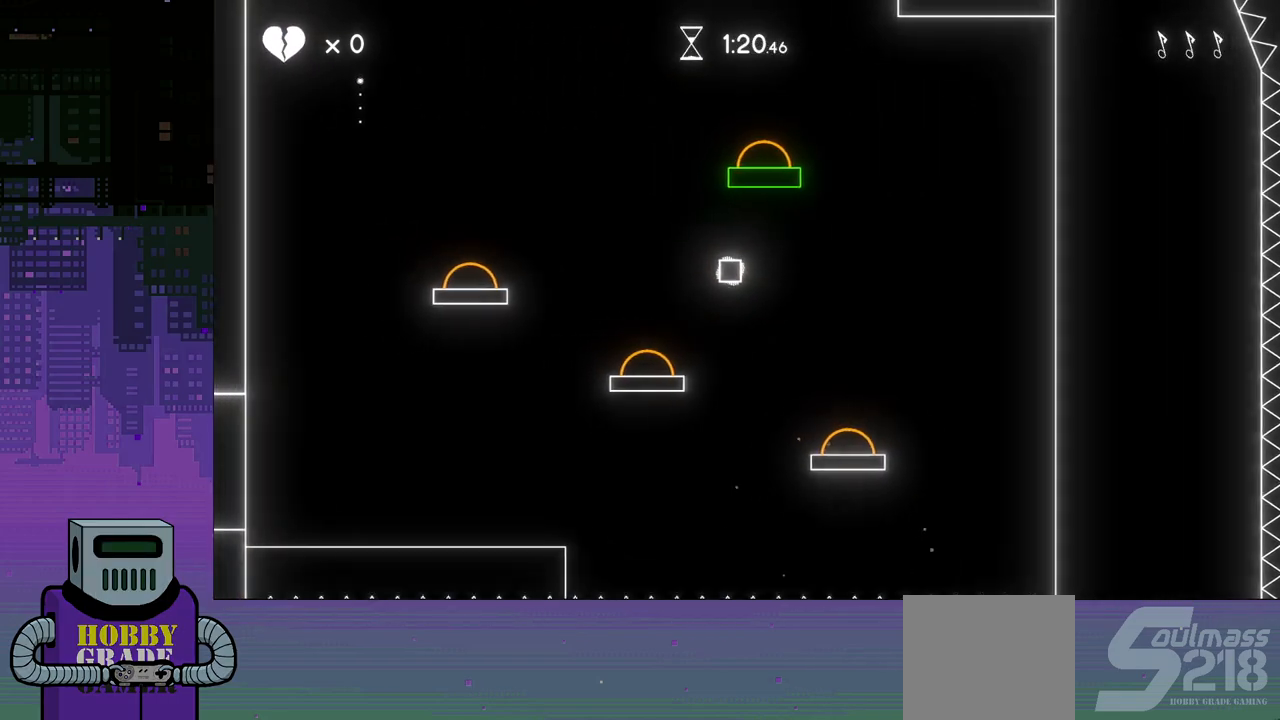
{"buttons": ["DPAD_LEFT"], "events": []}
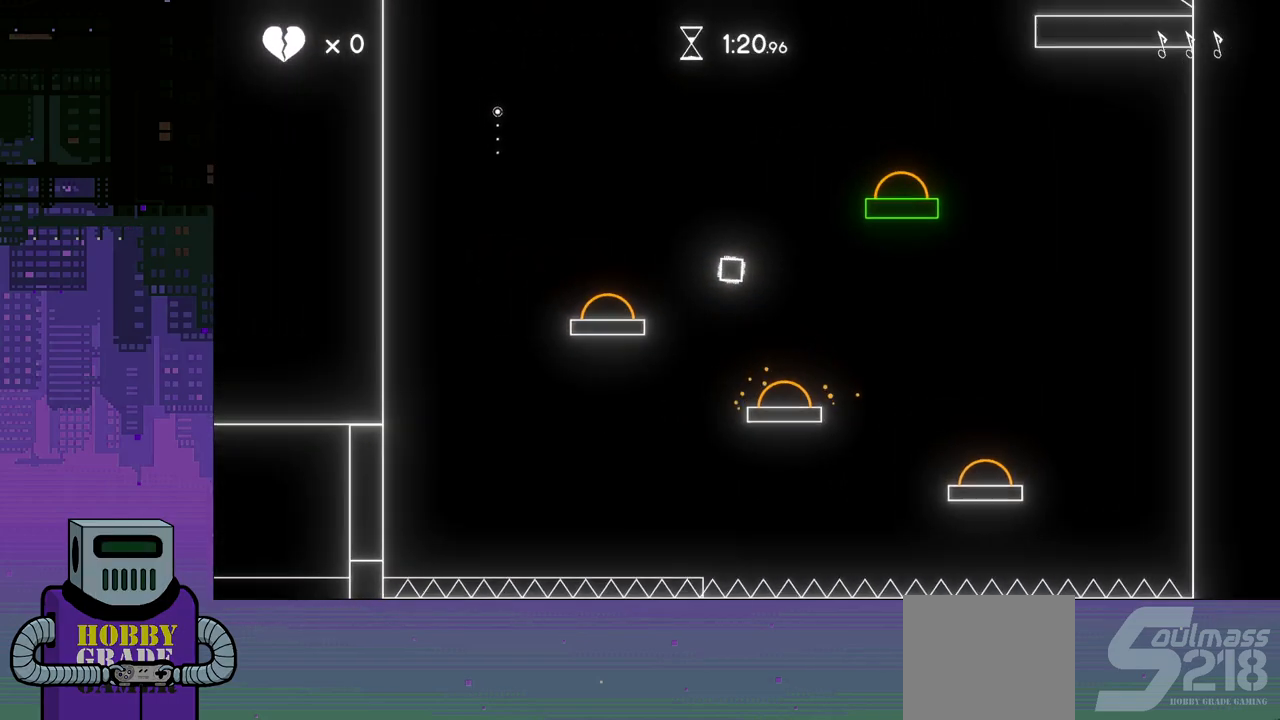
{"buttons": ["DPAD_LEFT"], "events": []}
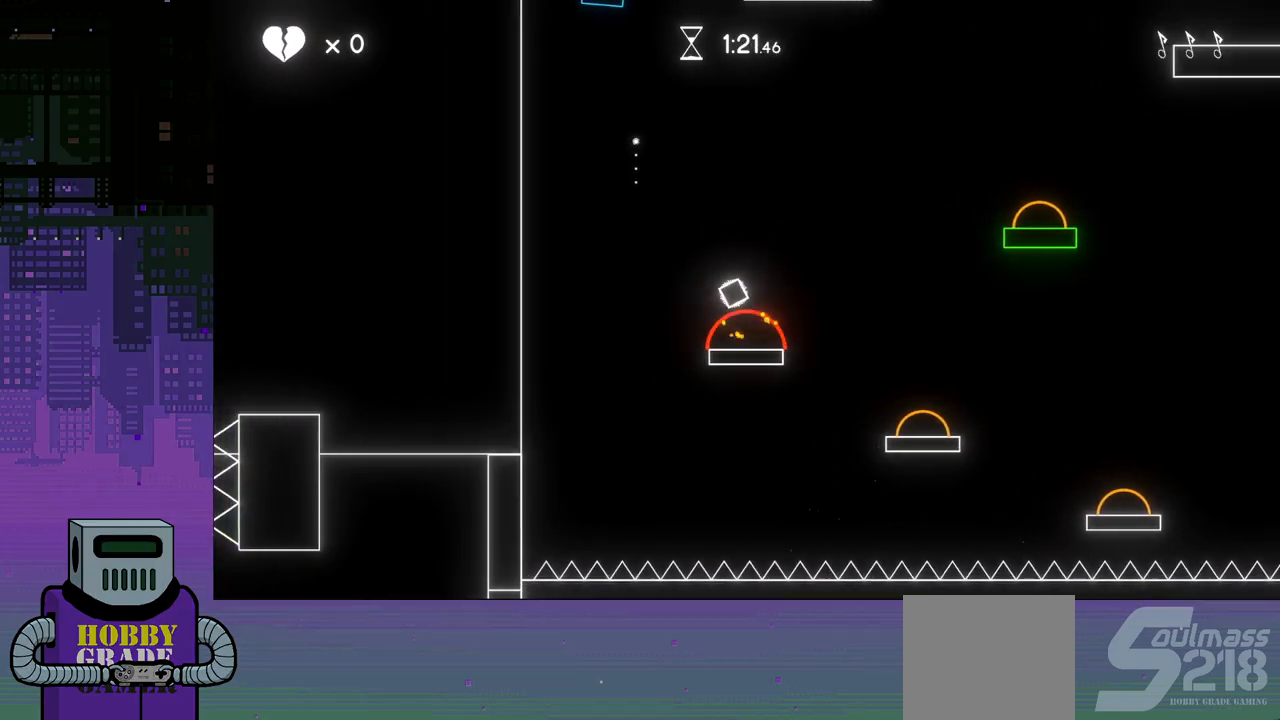
{"buttons": ["DPAD_LEFT"], "events": []}
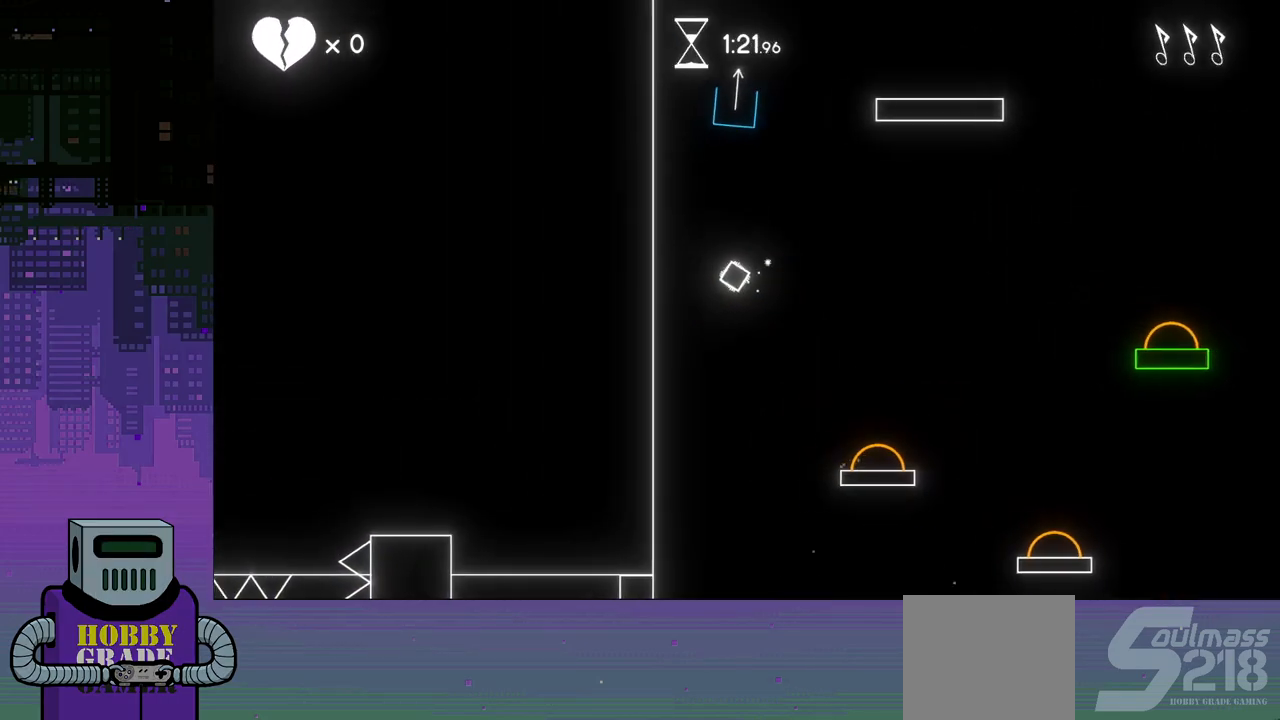
{"buttons": ["DPAD_RIGHT"], "events": [[150, "DPAD_LEFT", "up"], [217, "DPAD_RIGHT", "down"]]}
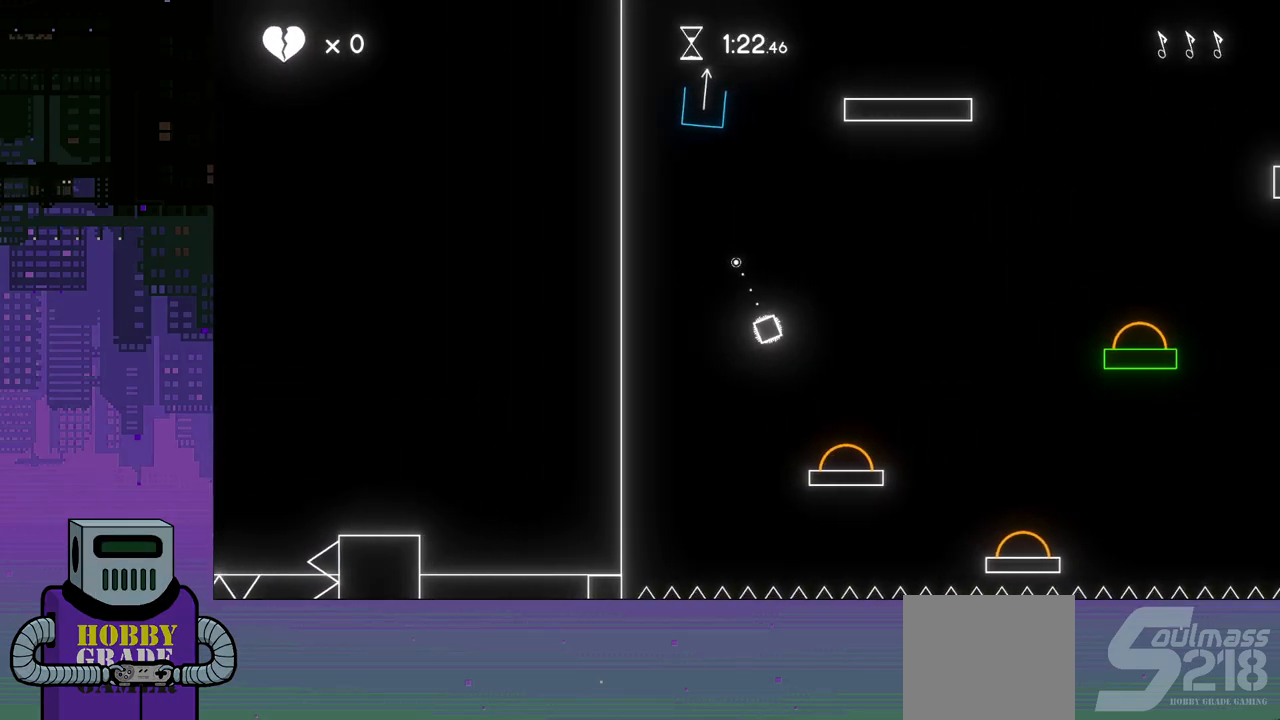
{"buttons": ["CROSS", "DPAD_RIGHT"], "events": [[33, "CROSS", "down"], [33, "DPAD_DOWN", "down"], [333, "DPAD_DOWN", "up"]]}
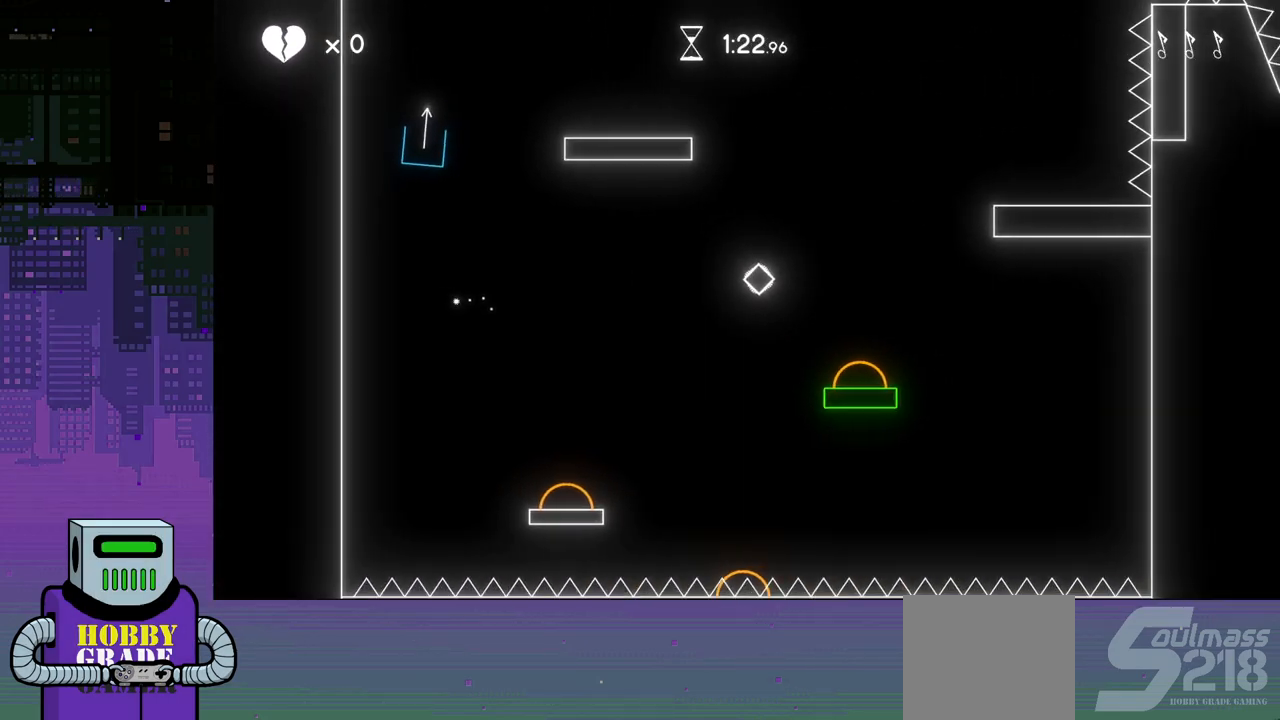
{"buttons": ["CROSS"], "events": [[133, "DPAD_RIGHT", "up"]]}
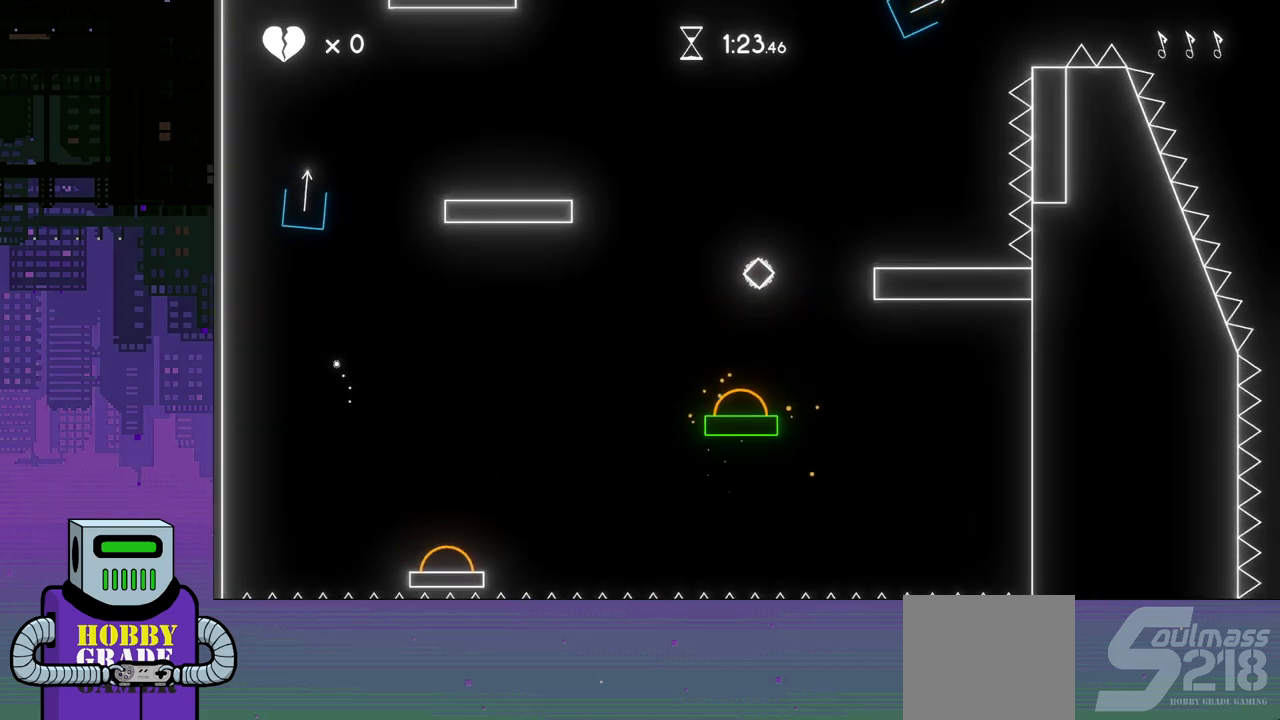
{"buttons": ["CROSS"], "events": []}
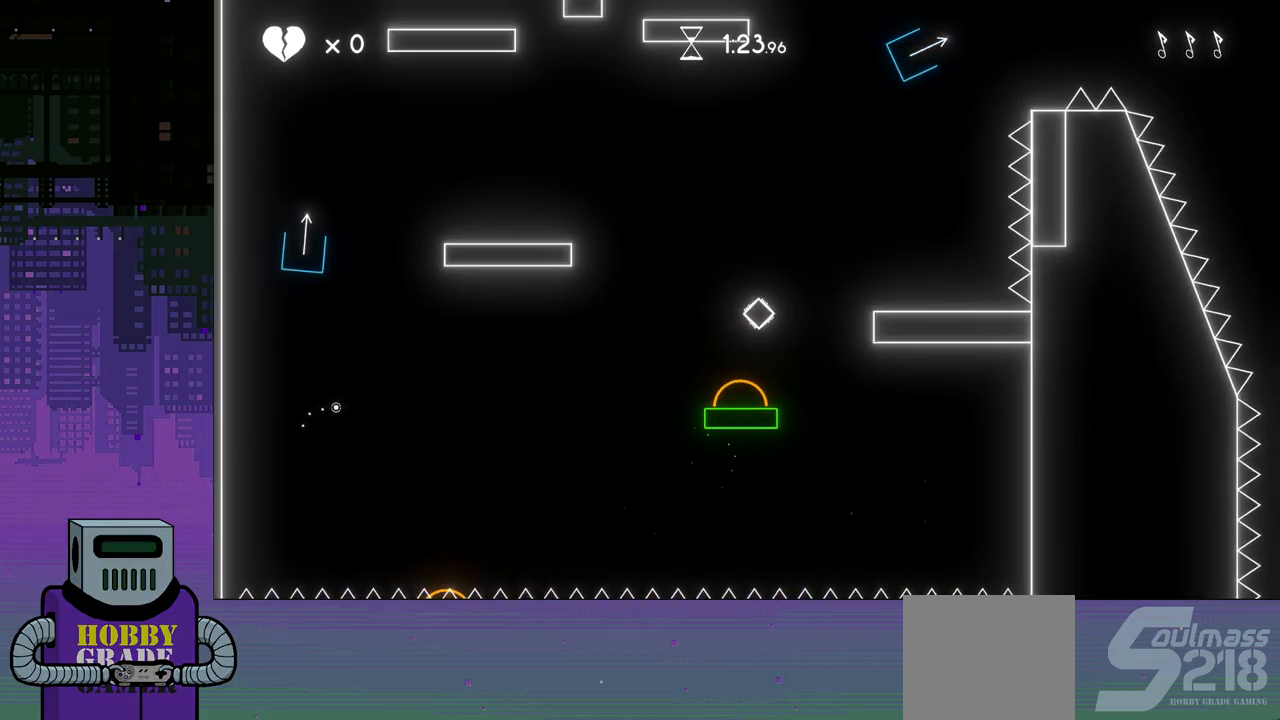
{"buttons": ["DPAD_RIGHT"], "events": [[133, "DPAD_RIGHT", "down"], [500, "CROSS", "up"]]}
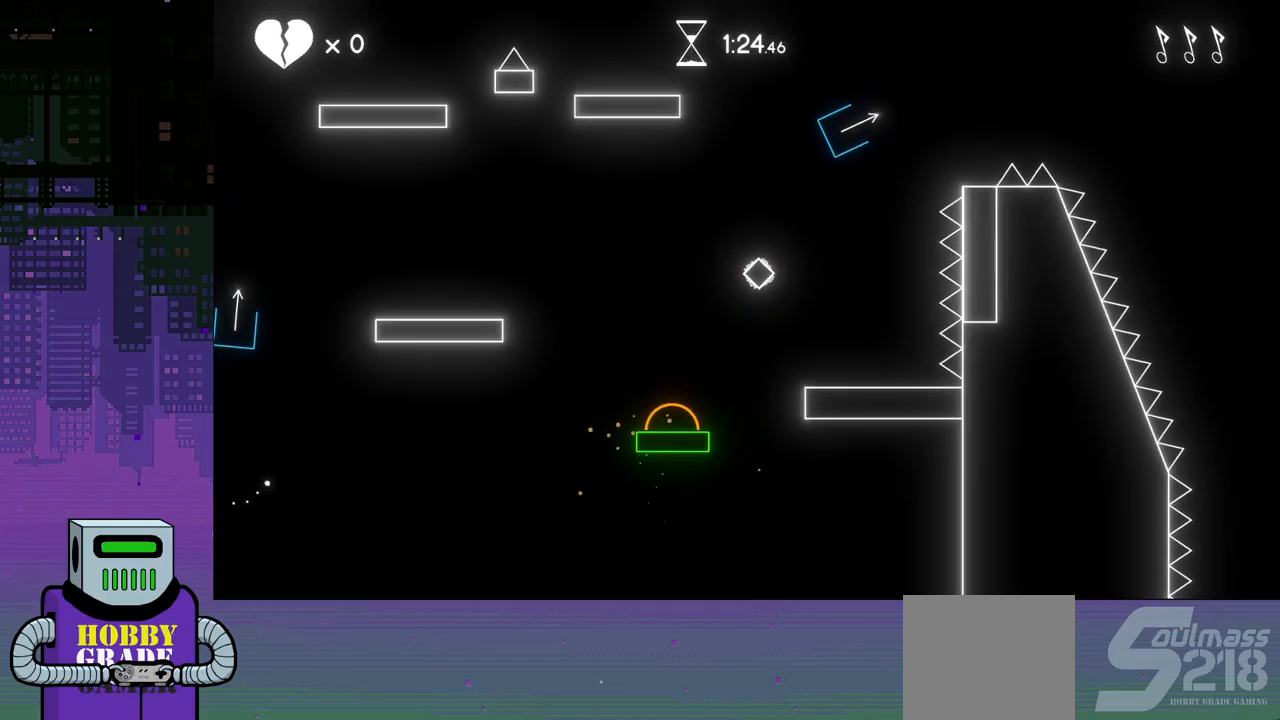
{"buttons": [], "events": [[417, "DPAD_RIGHT", "up"]]}